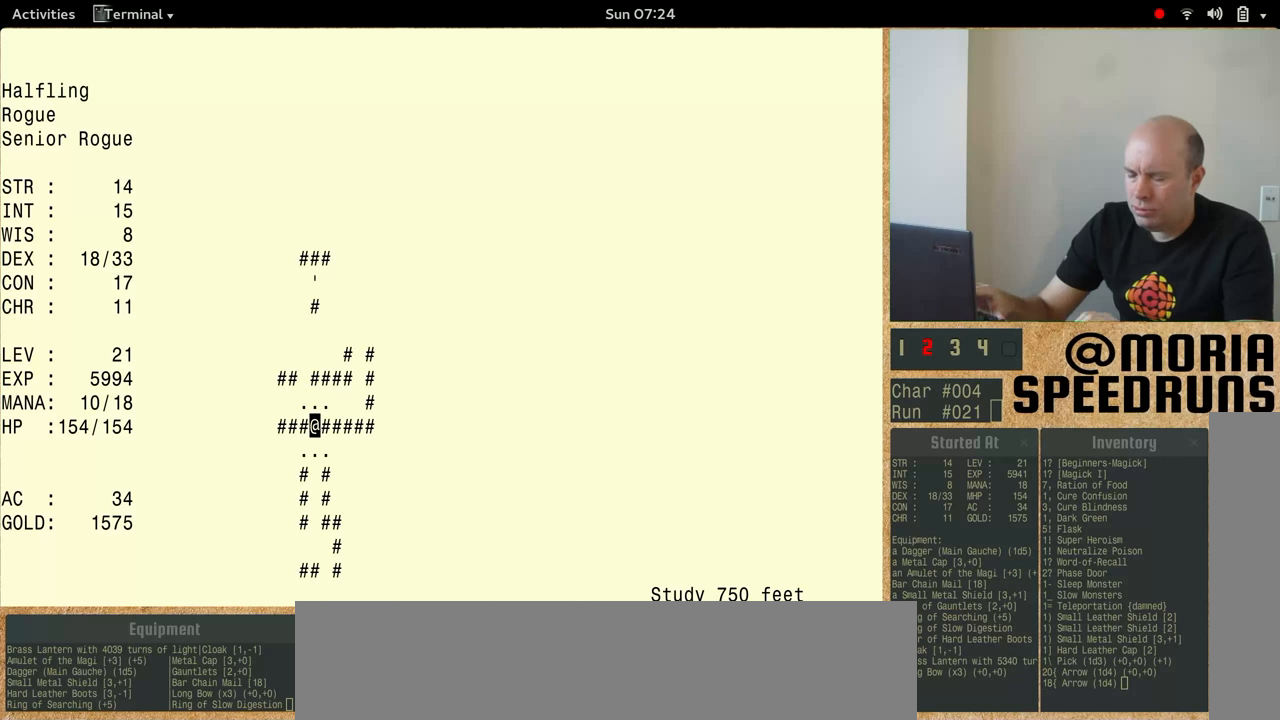
Gameplay with keyboard; each line is a JSON object with the keys held at the frame after it. "events" lists presses ("down") and releases ("up") of "alt", "ctrl", "num5" and "shift" between this image and that frame as [ms after this image, input, new state], when the widget could be followed in between. No other keys are recorded. Mouse input is not recorded.
{"keys": ["num5"], "events": [[233, "num5", "down"]]}
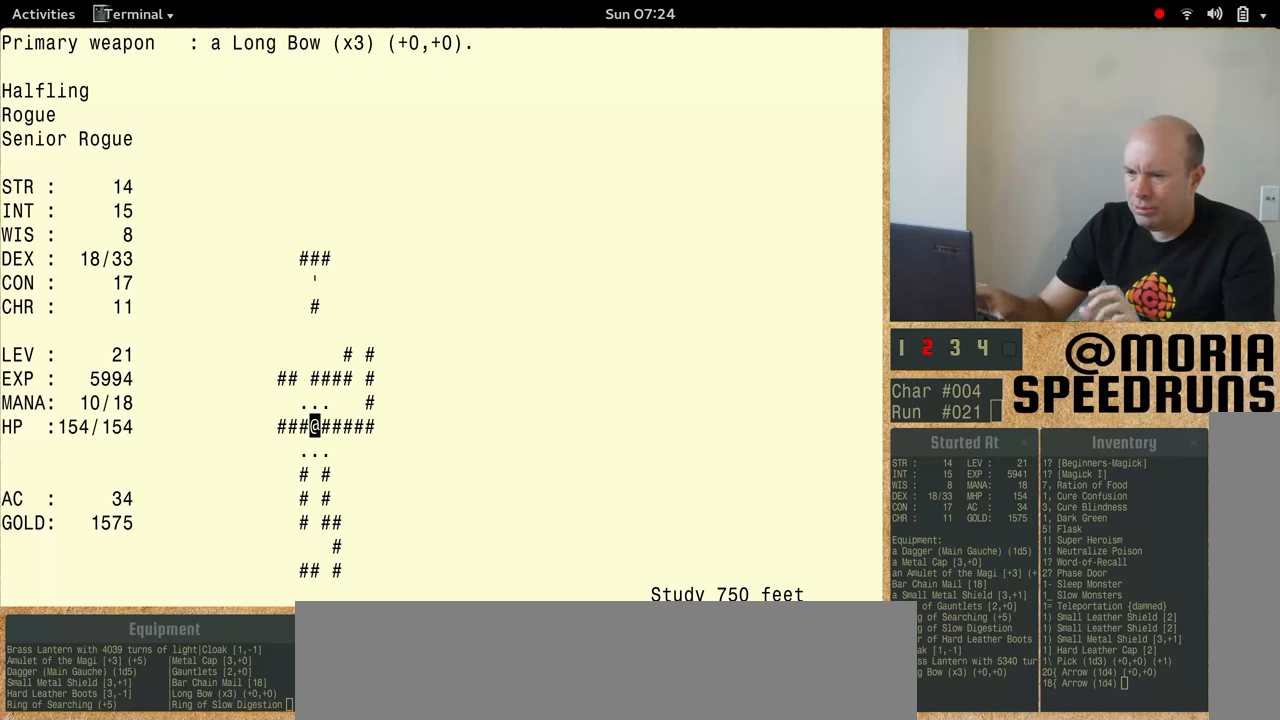
{"keys": [], "events": [[266, "num5", "up"]]}
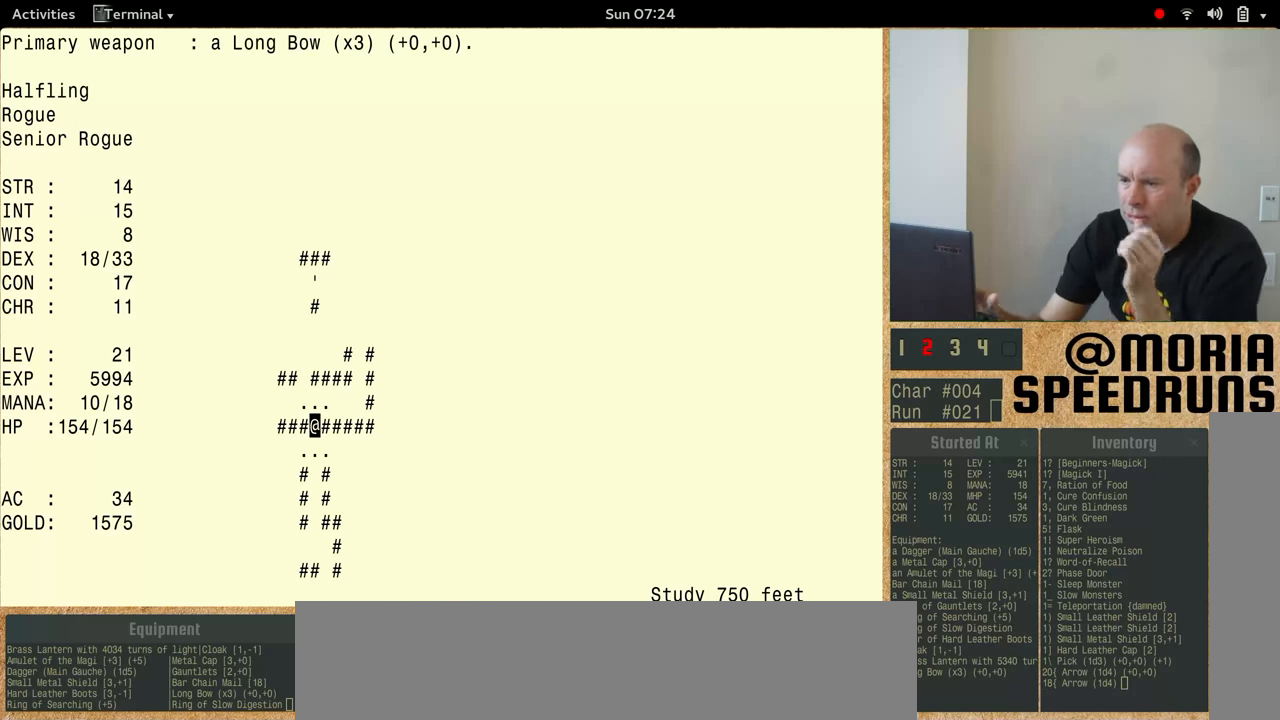
{"keys": ["num5"], "events": [[300, "num5", "down"]]}
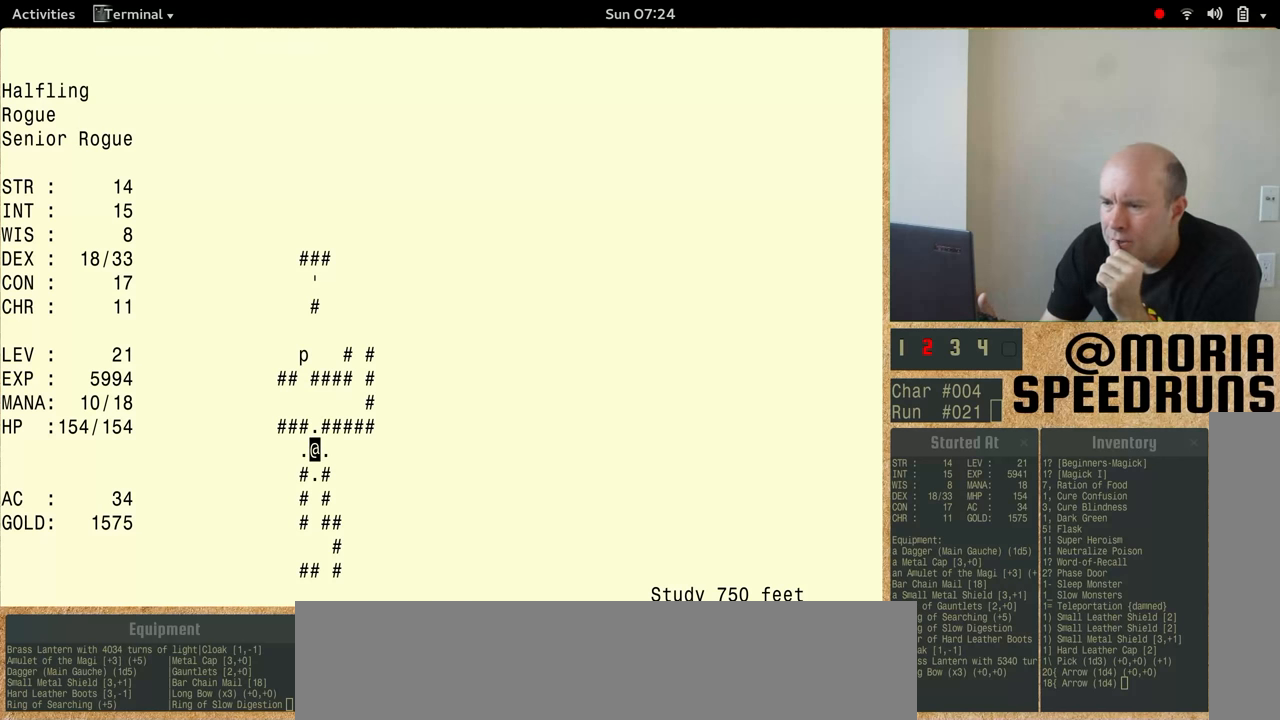
{"keys": ["num5"], "events": []}
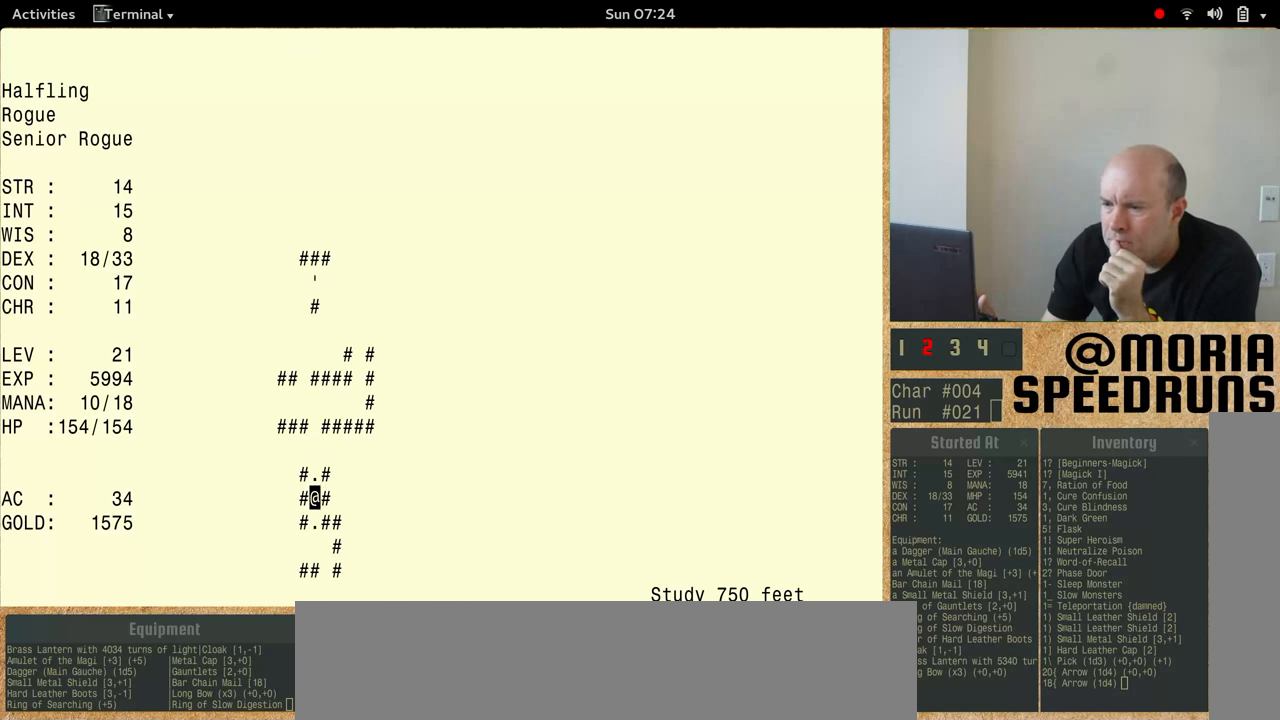
{"keys": ["num5"], "events": []}
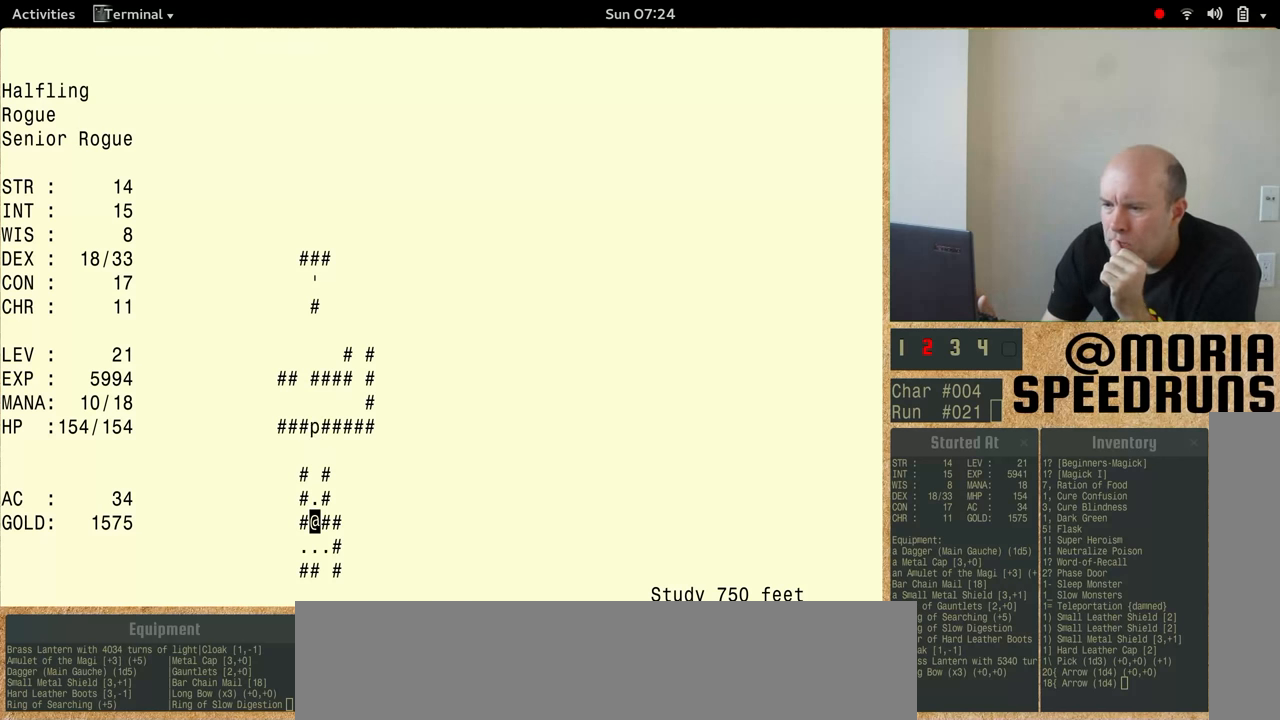
{"keys": ["num5"], "events": []}
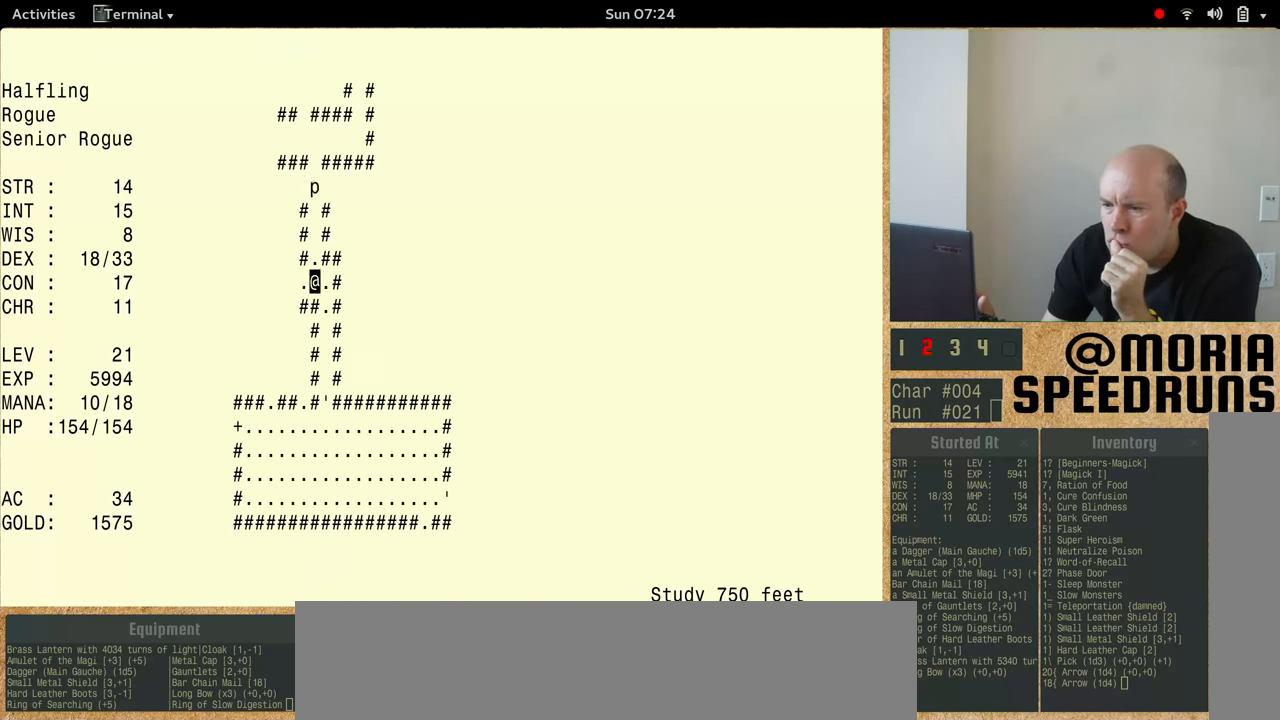
{"keys": ["num5"], "events": []}
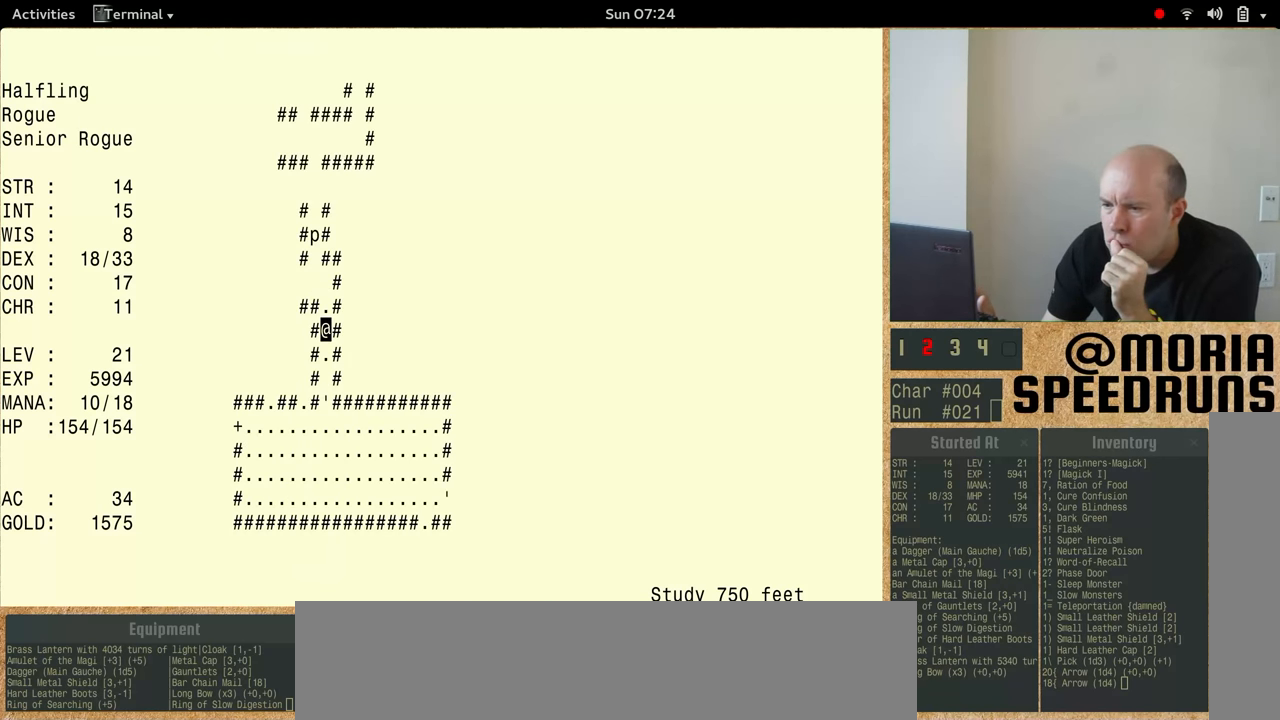
{"keys": ["num5"], "events": []}
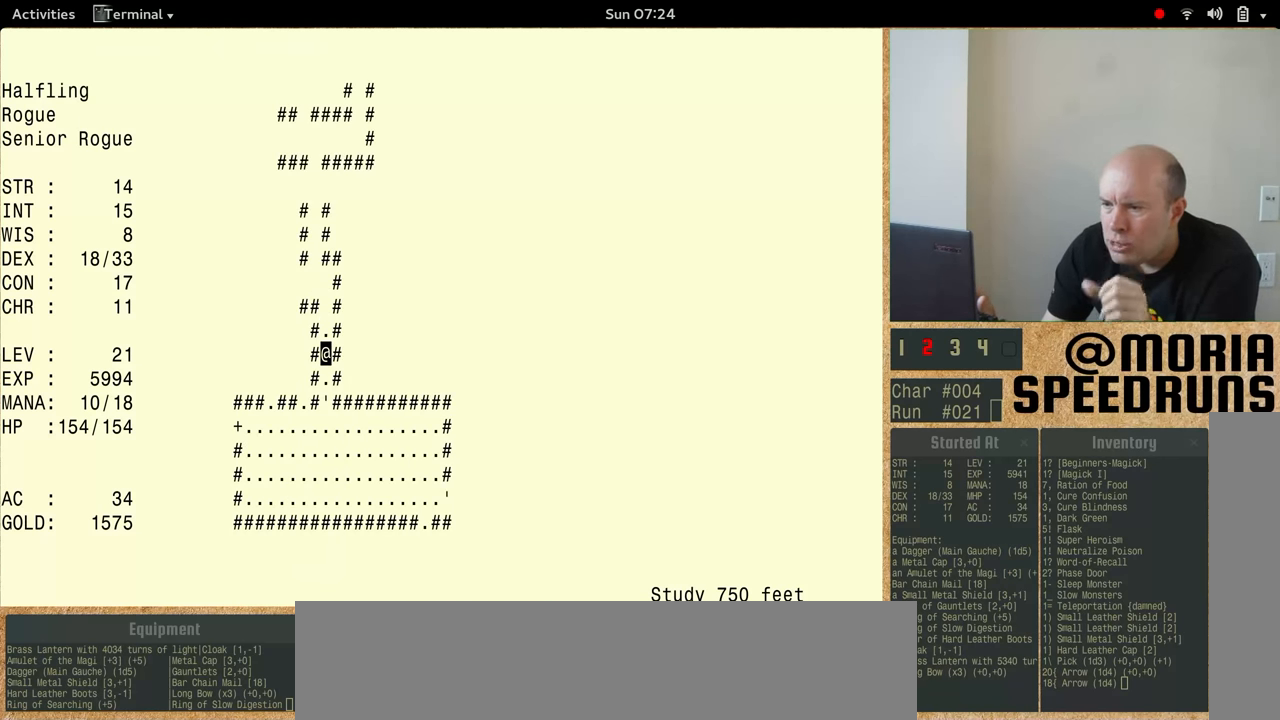
{"keys": ["num5"], "events": []}
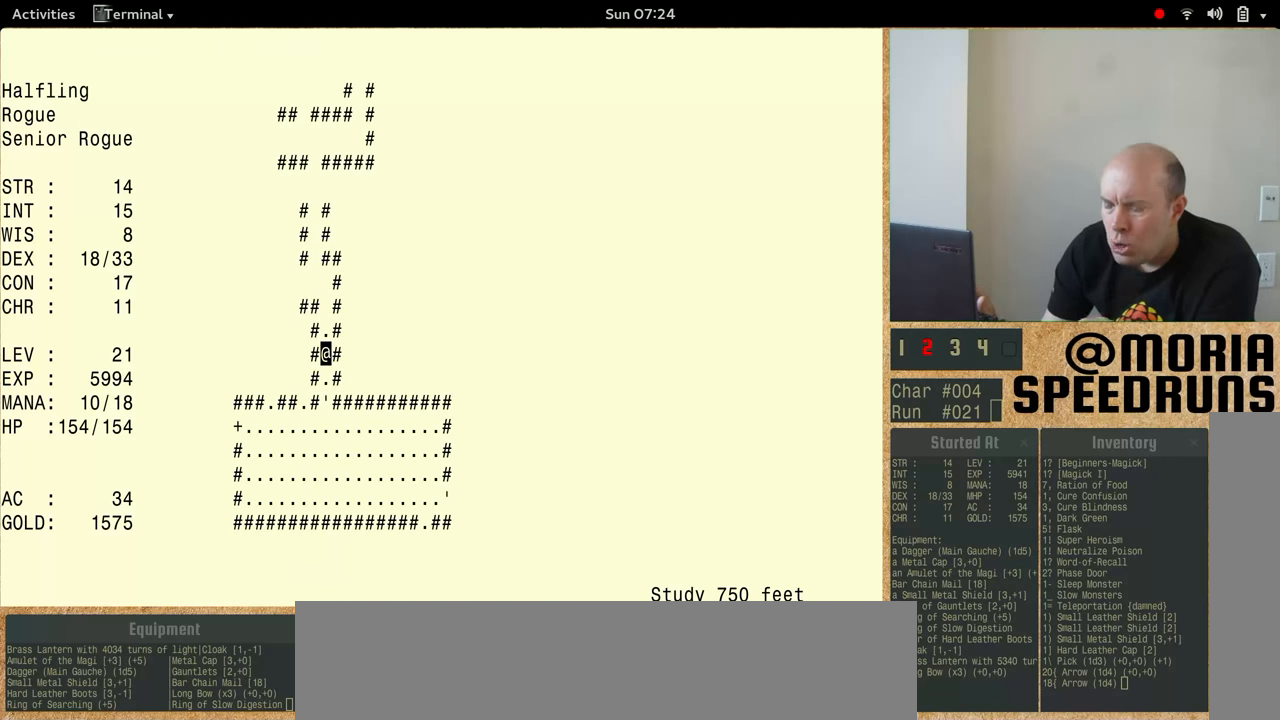
{"keys": ["num5"], "events": []}
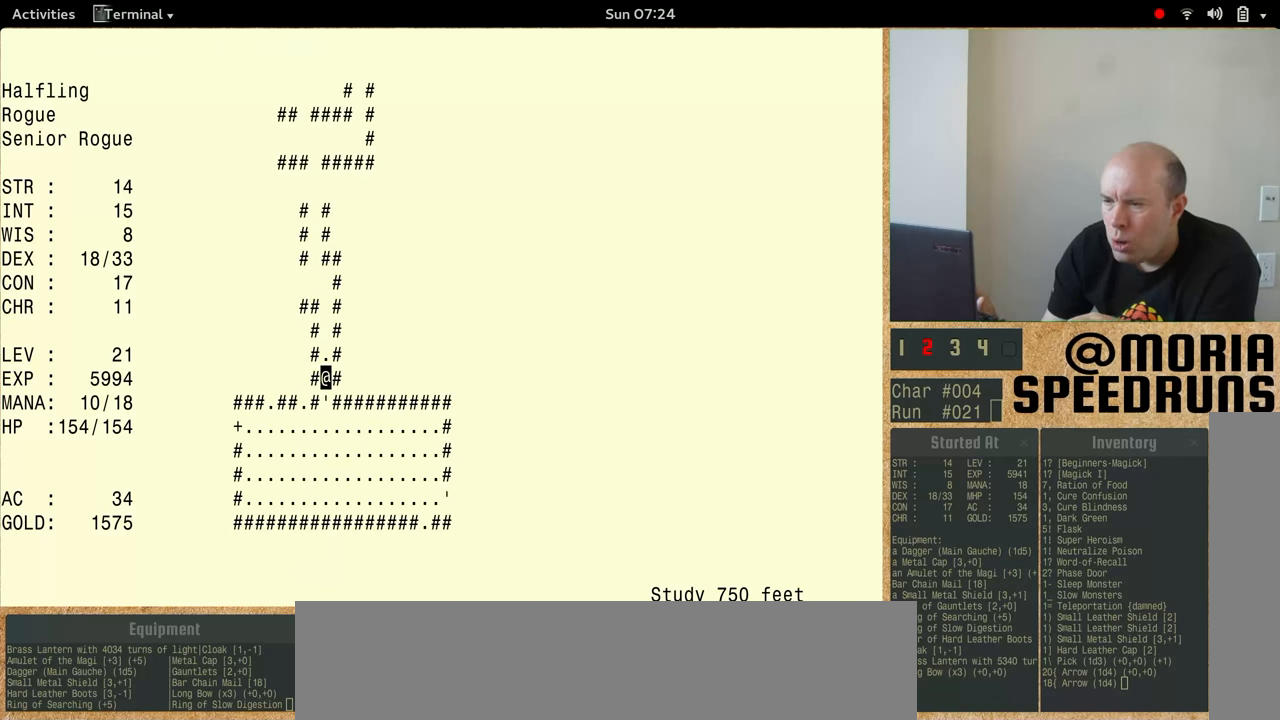
{"keys": ["num5"], "events": []}
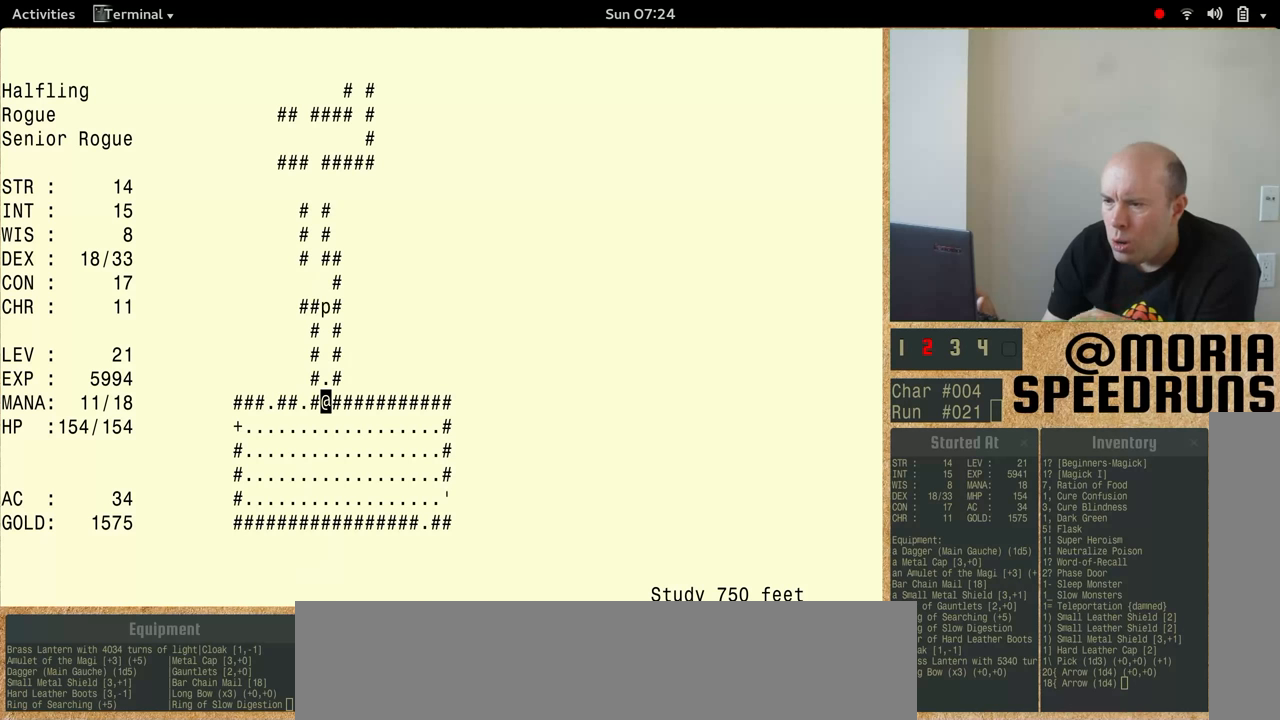
{"keys": ["num5"], "events": []}
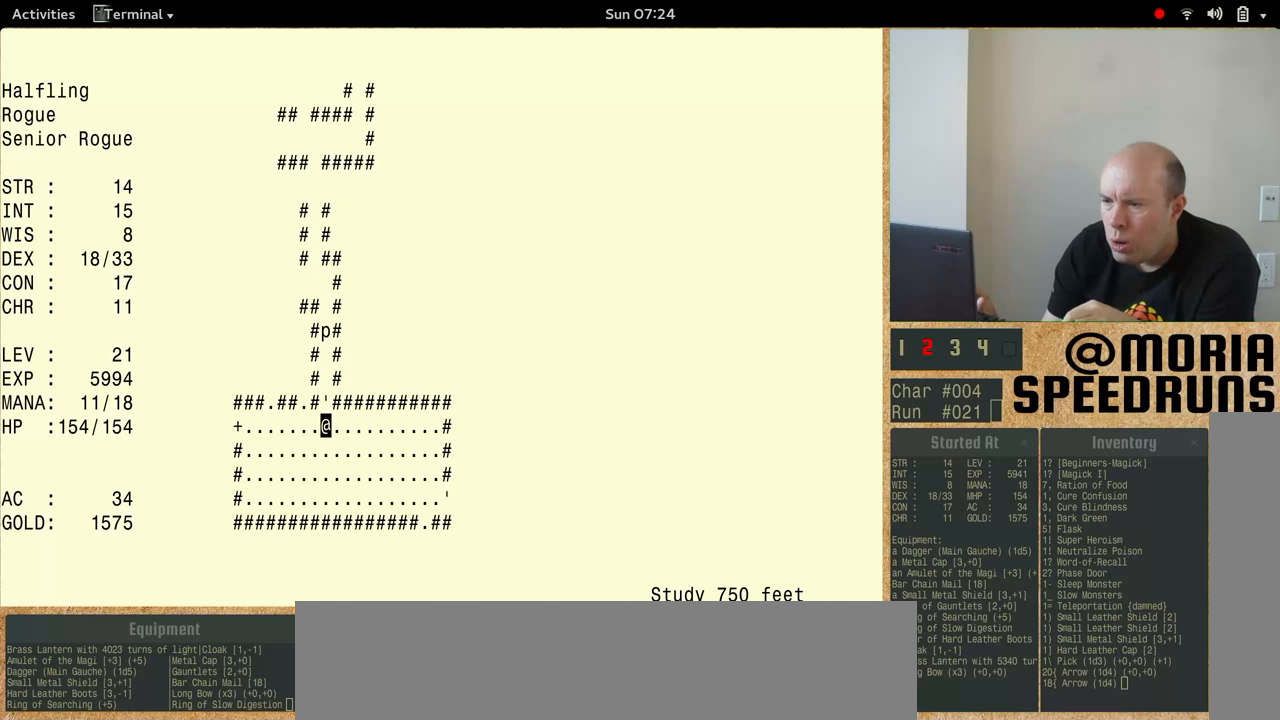
{"keys": ["num5"], "events": []}
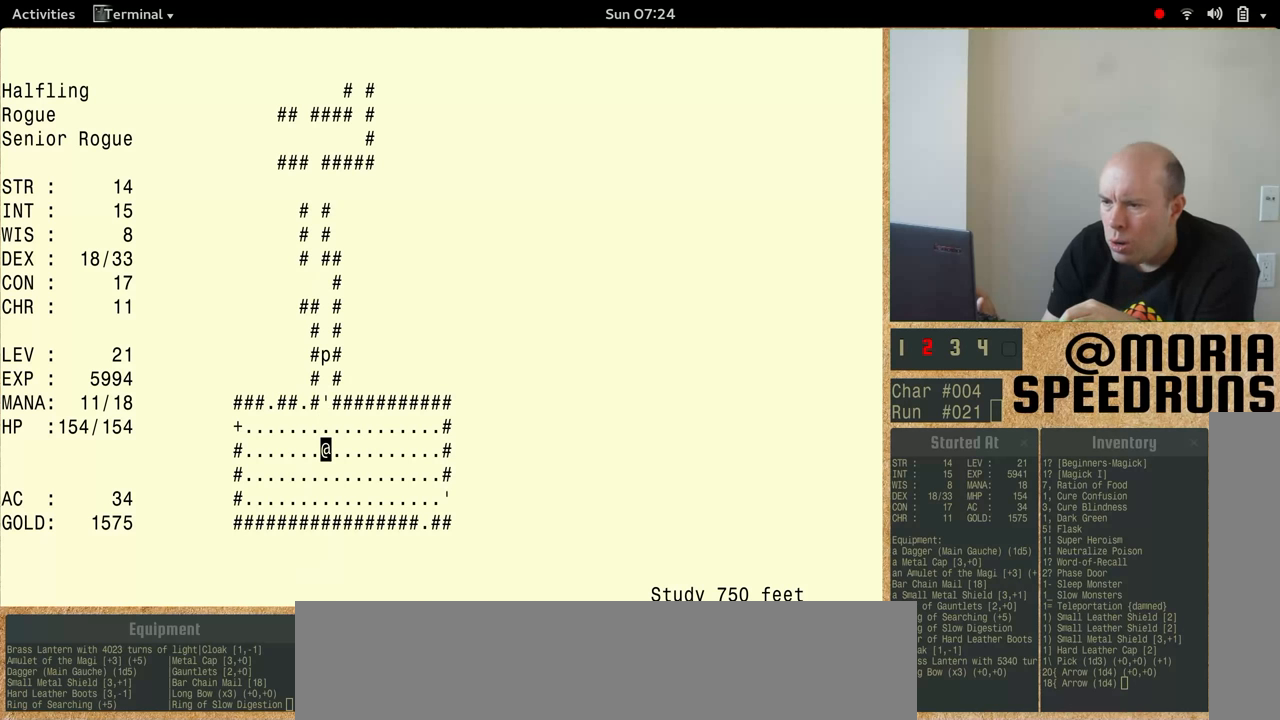
{"keys": ["num5"], "events": []}
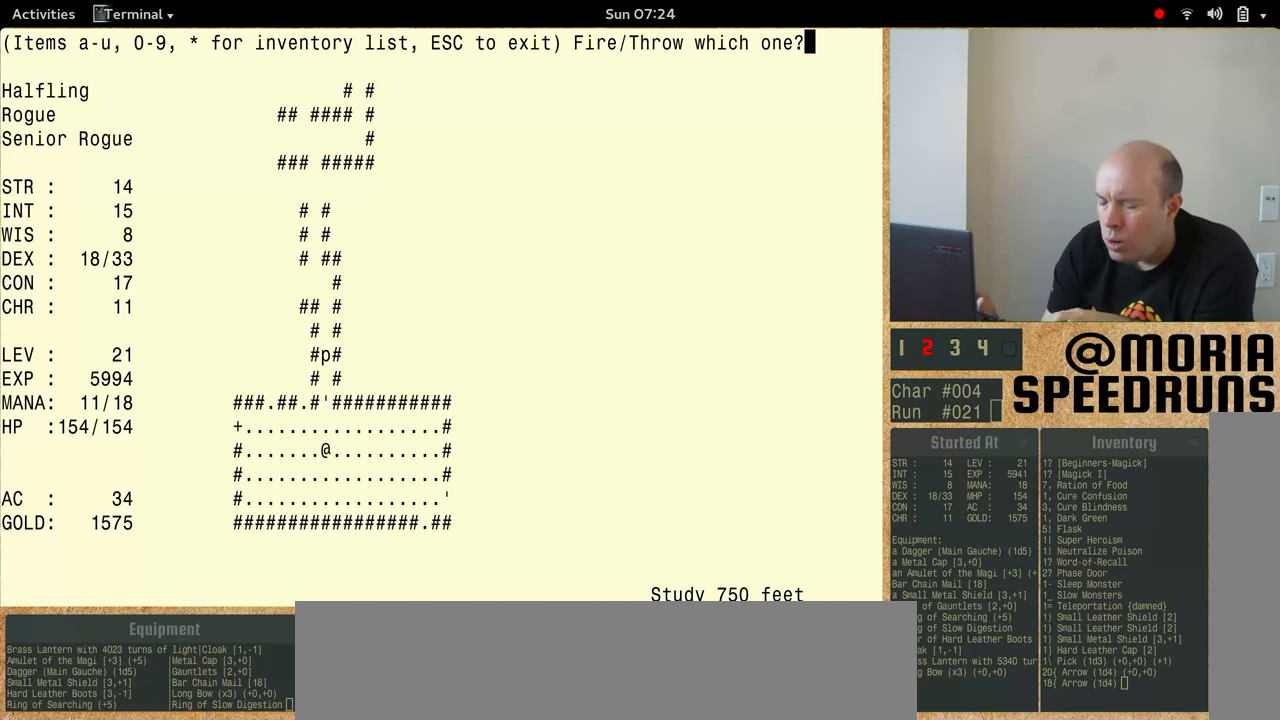
{"keys": ["num5"], "events": []}
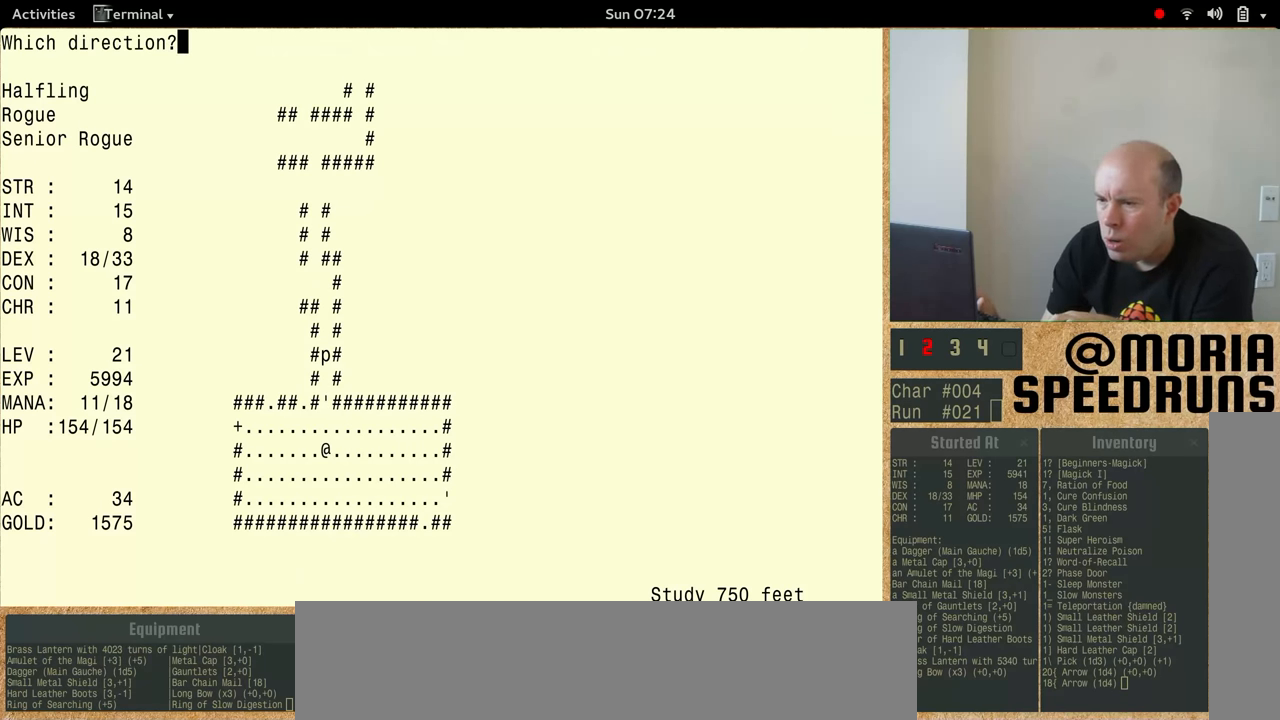
{"keys": ["num5"], "events": []}
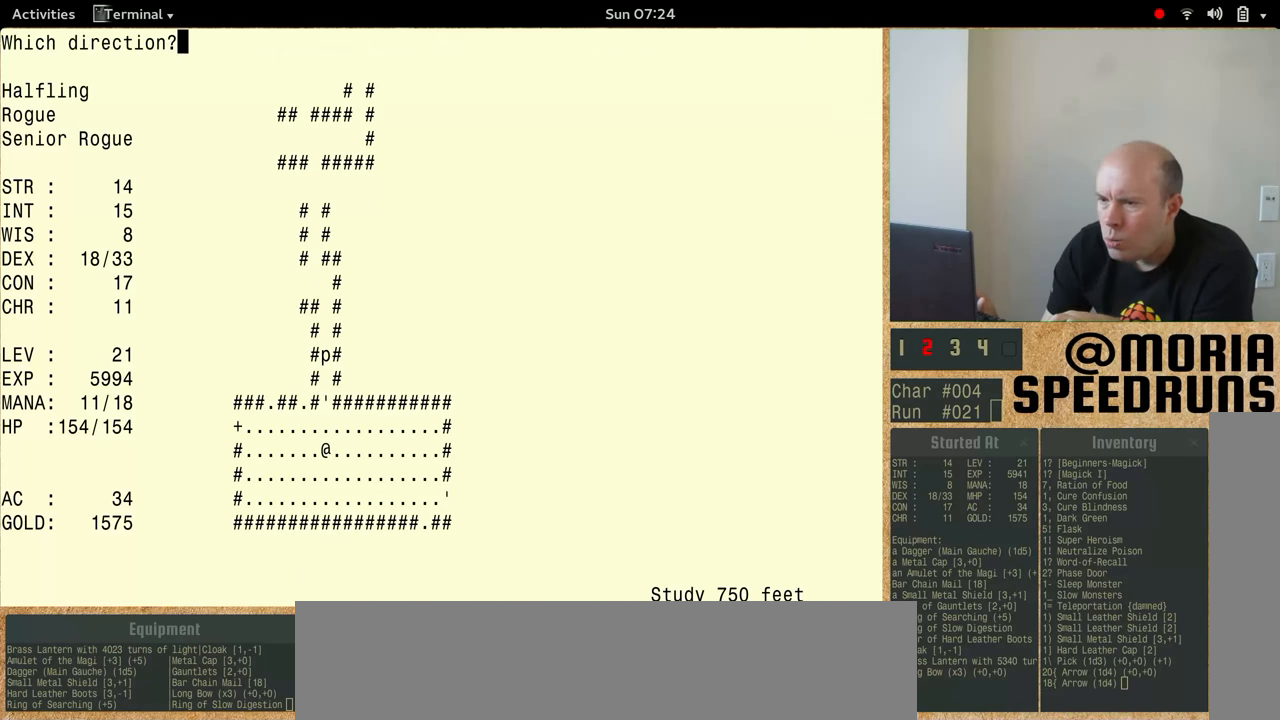
{"keys": [], "events": [[66, "num5", "up"]]}
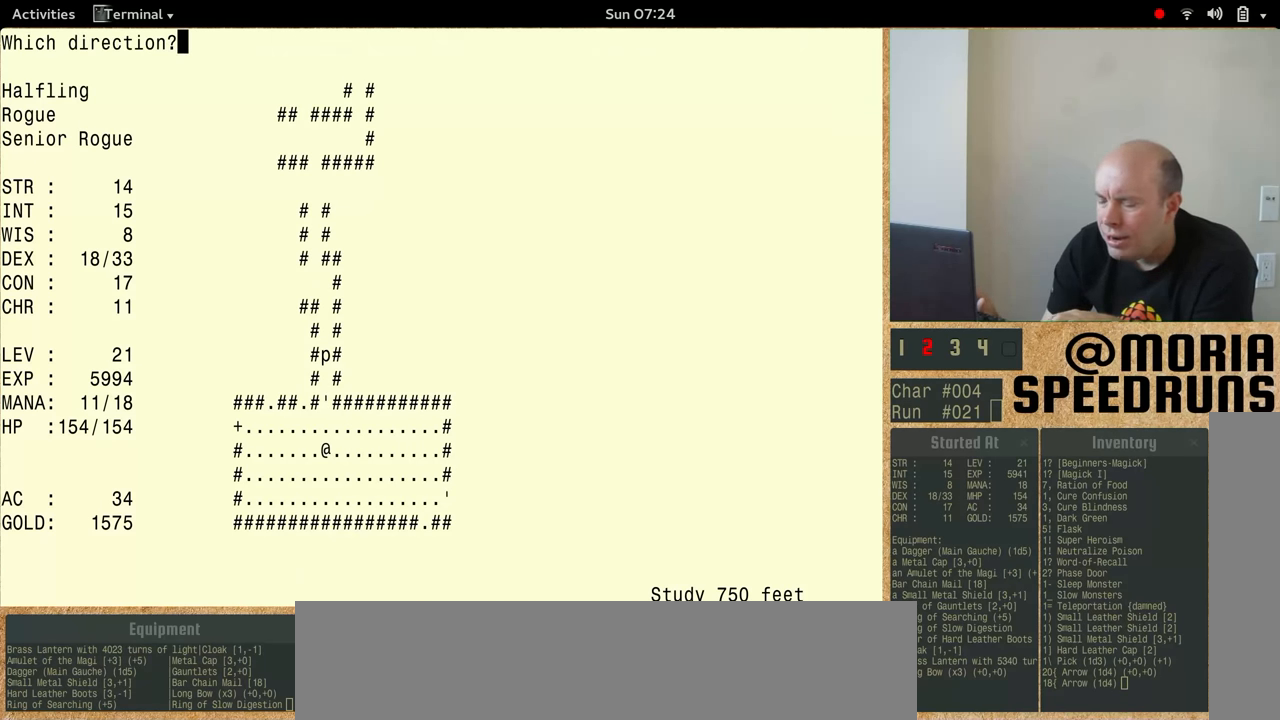
{"keys": [], "events": []}
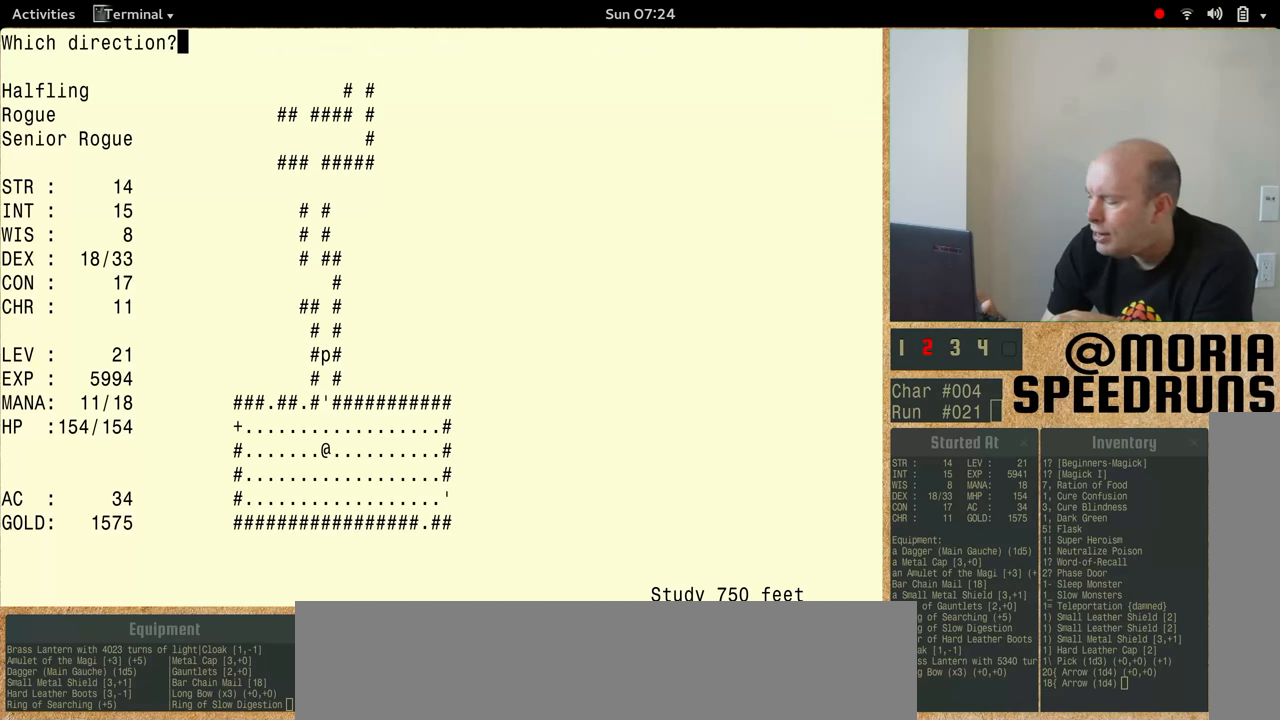
{"keys": ["num5"], "events": [[66, "num5", "down"]]}
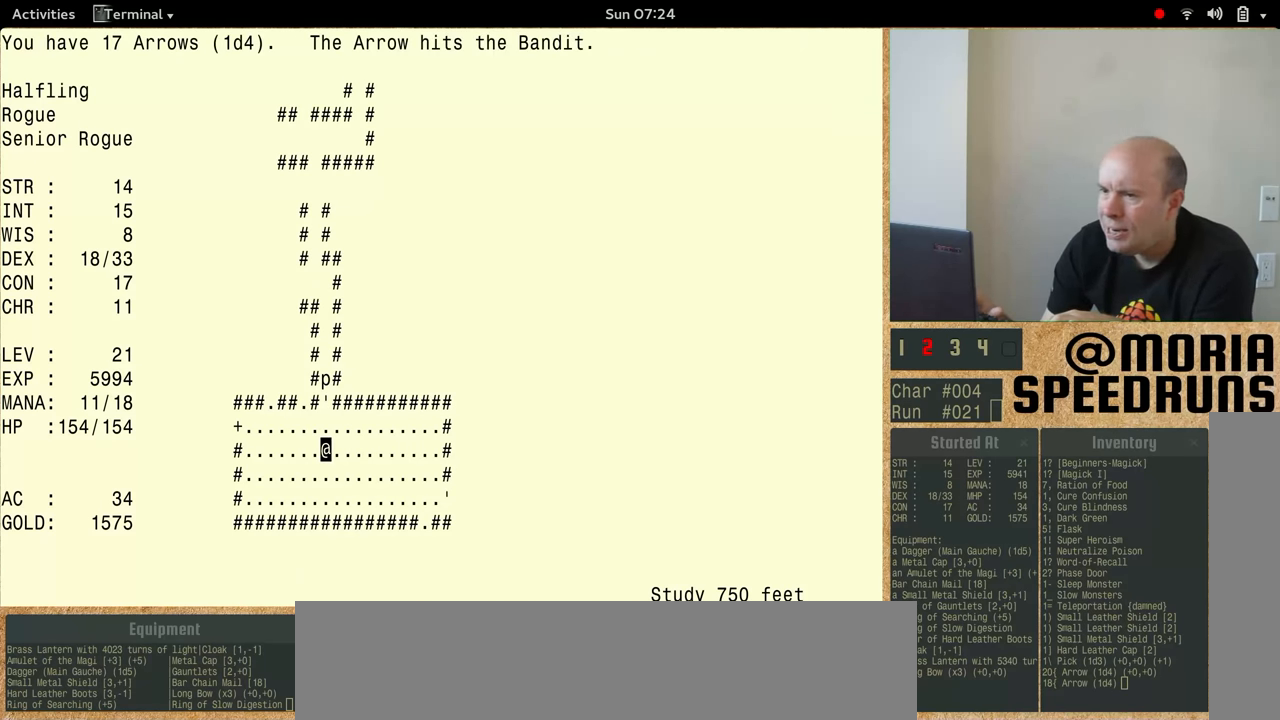
{"keys": [], "events": [[300, "num5", "up"]]}
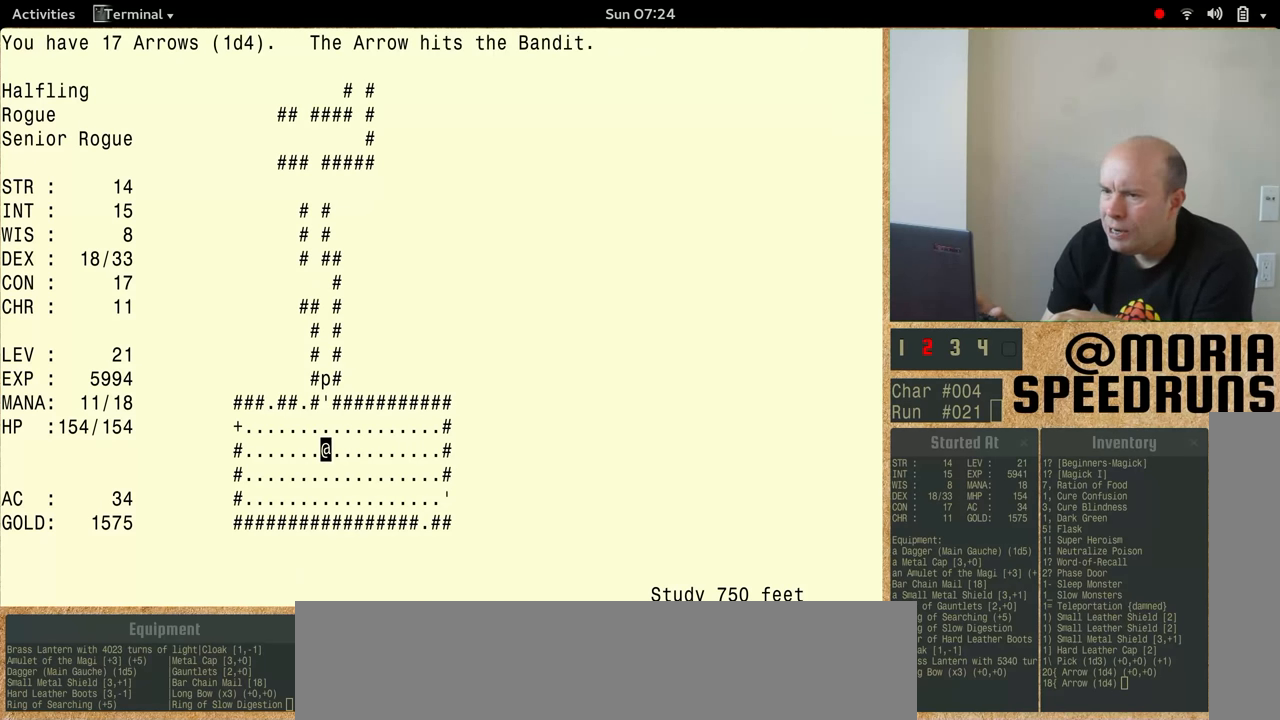
{"keys": ["num5"], "events": [[166, "num5", "down"]]}
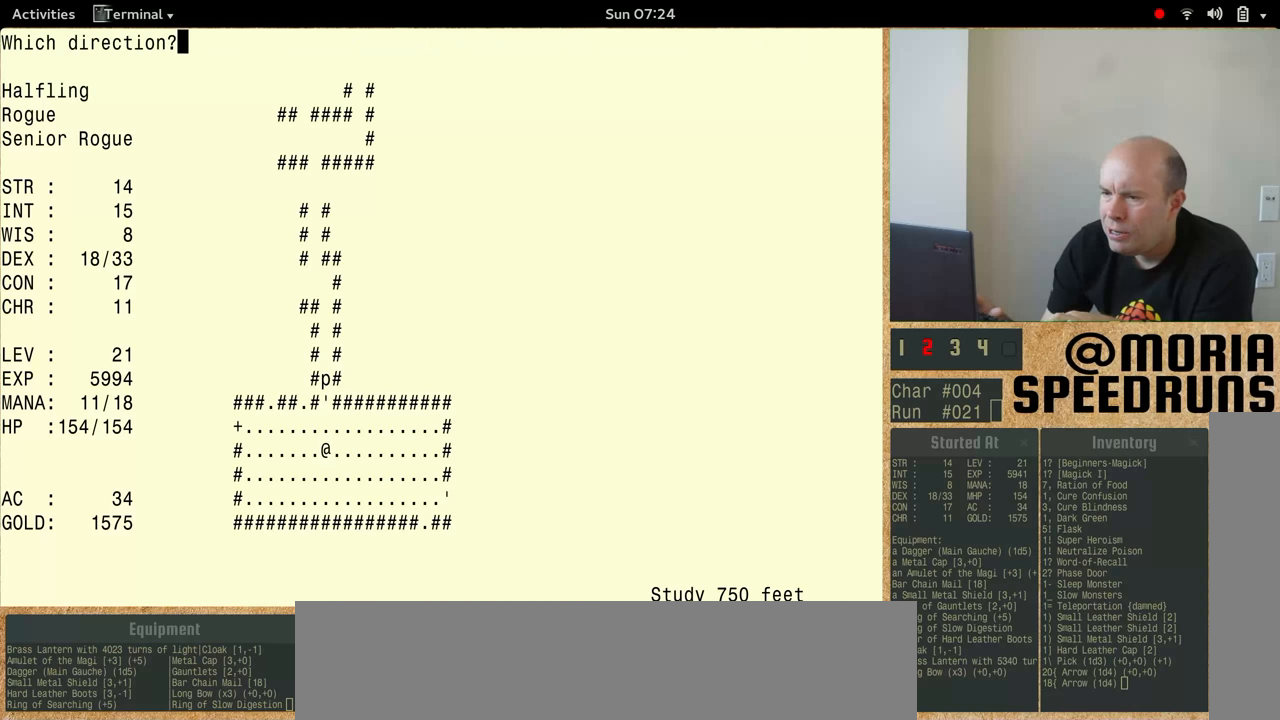
{"keys": ["num5"], "events": []}
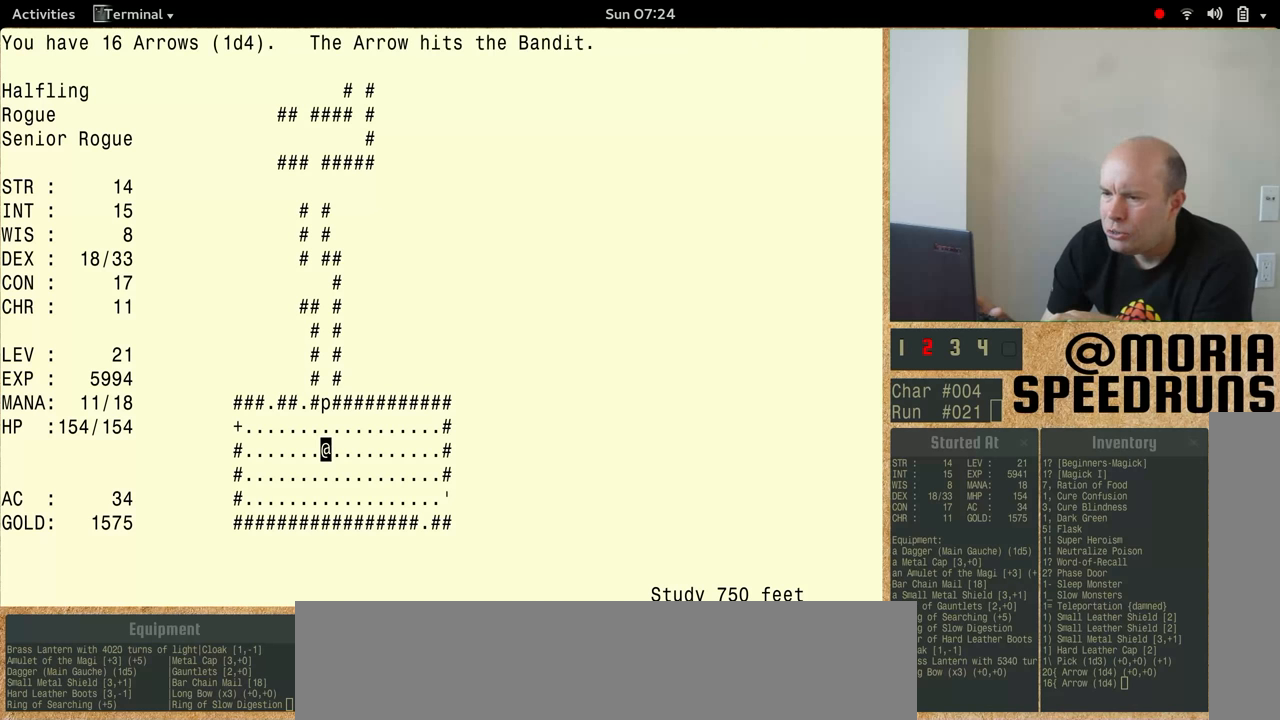
{"keys": ["num5"], "events": []}
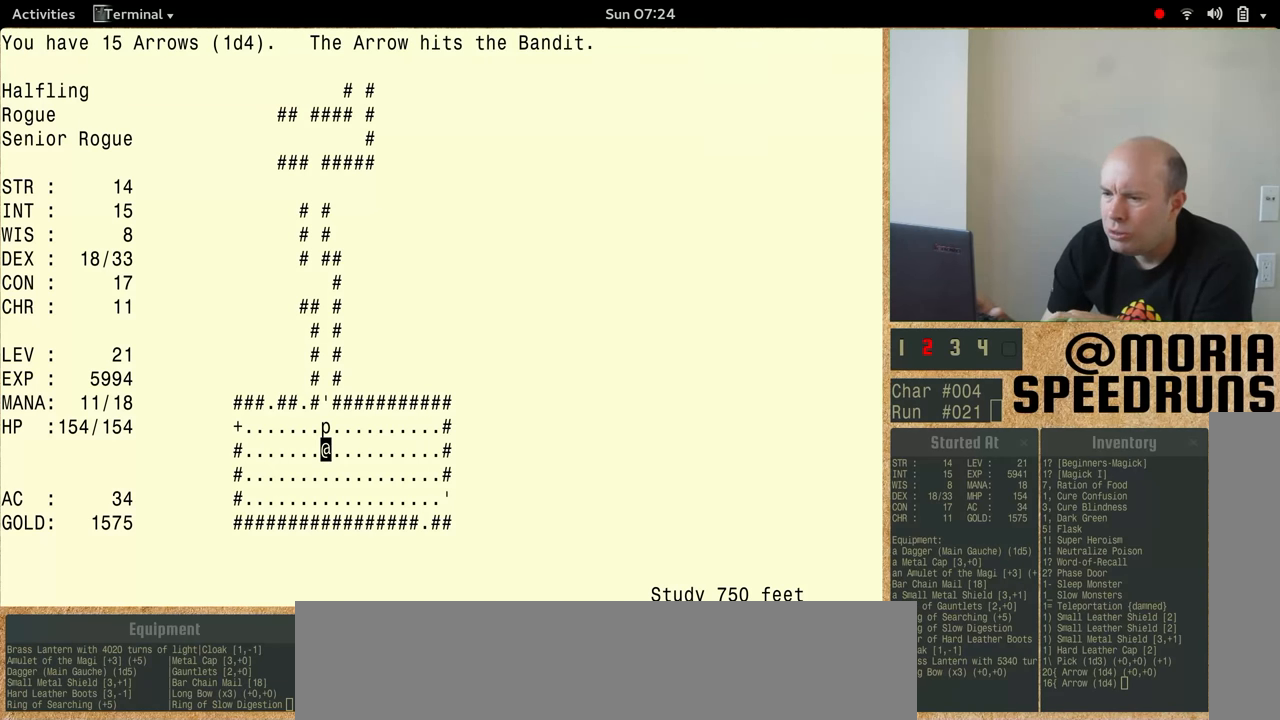
{"keys": ["num5"], "events": []}
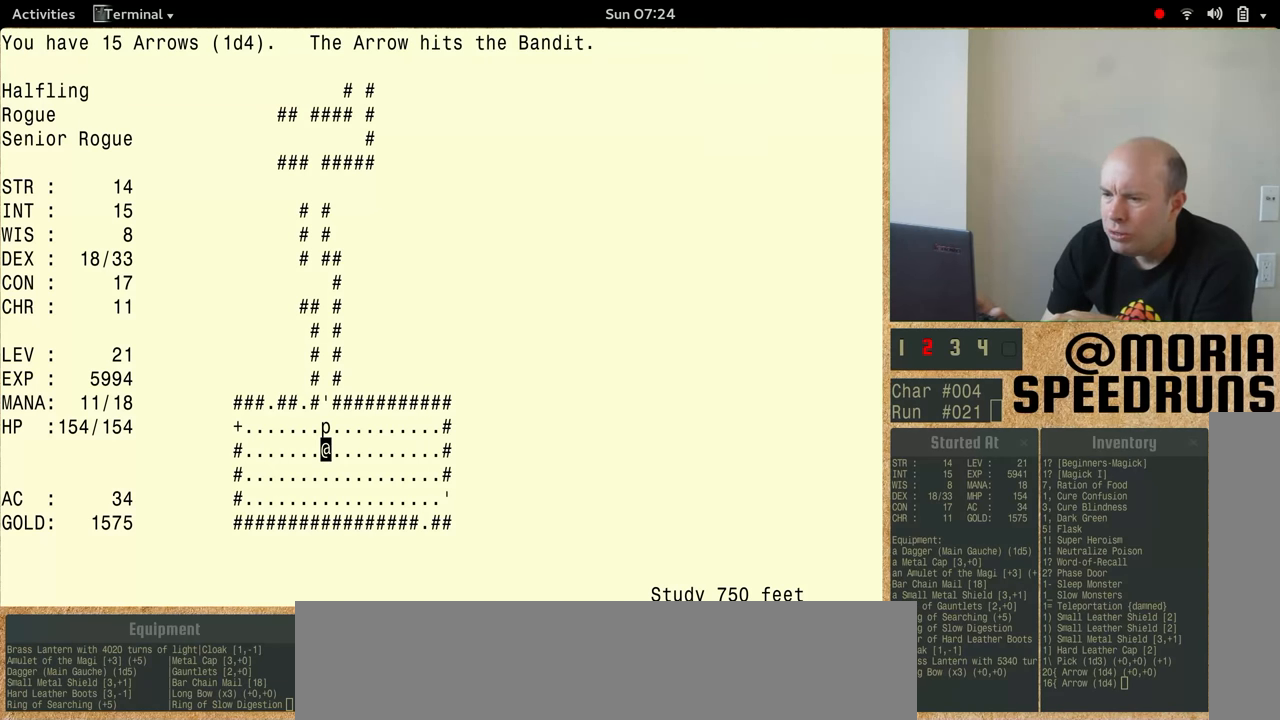
{"keys": [], "events": [[67, "num5", "up"]]}
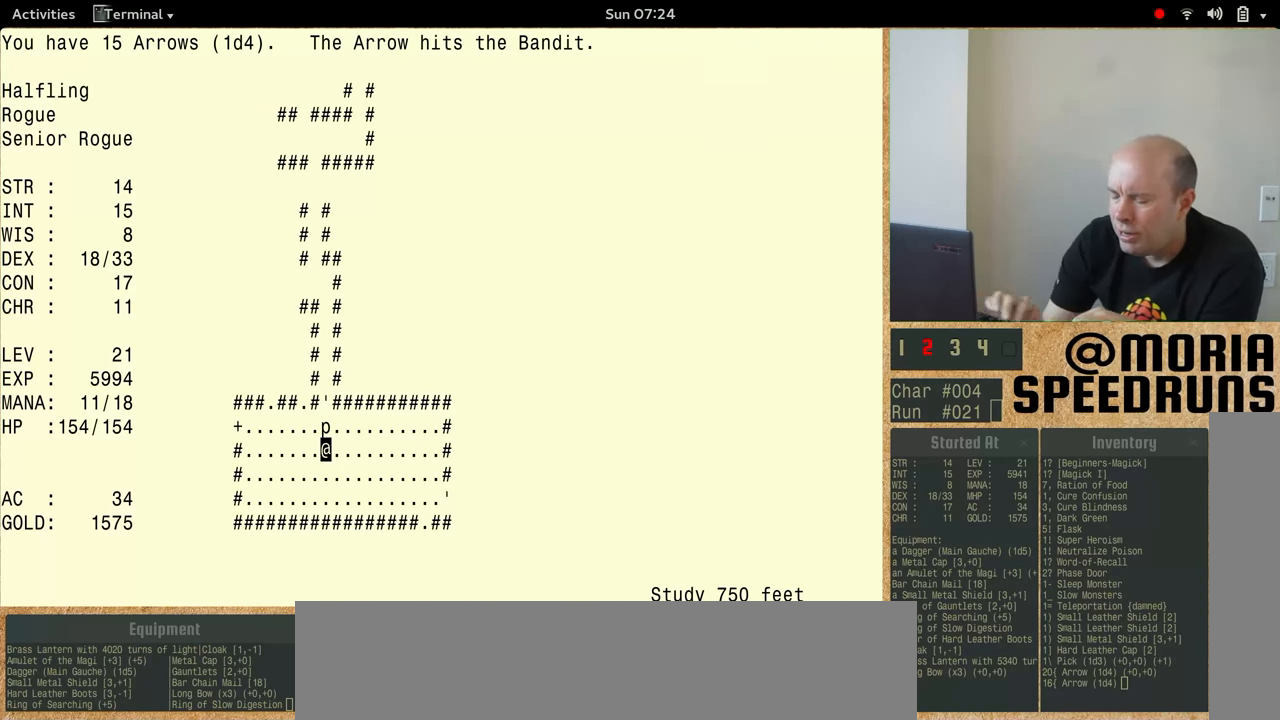
{"keys": ["num5"], "events": [[167, "num5", "down"]]}
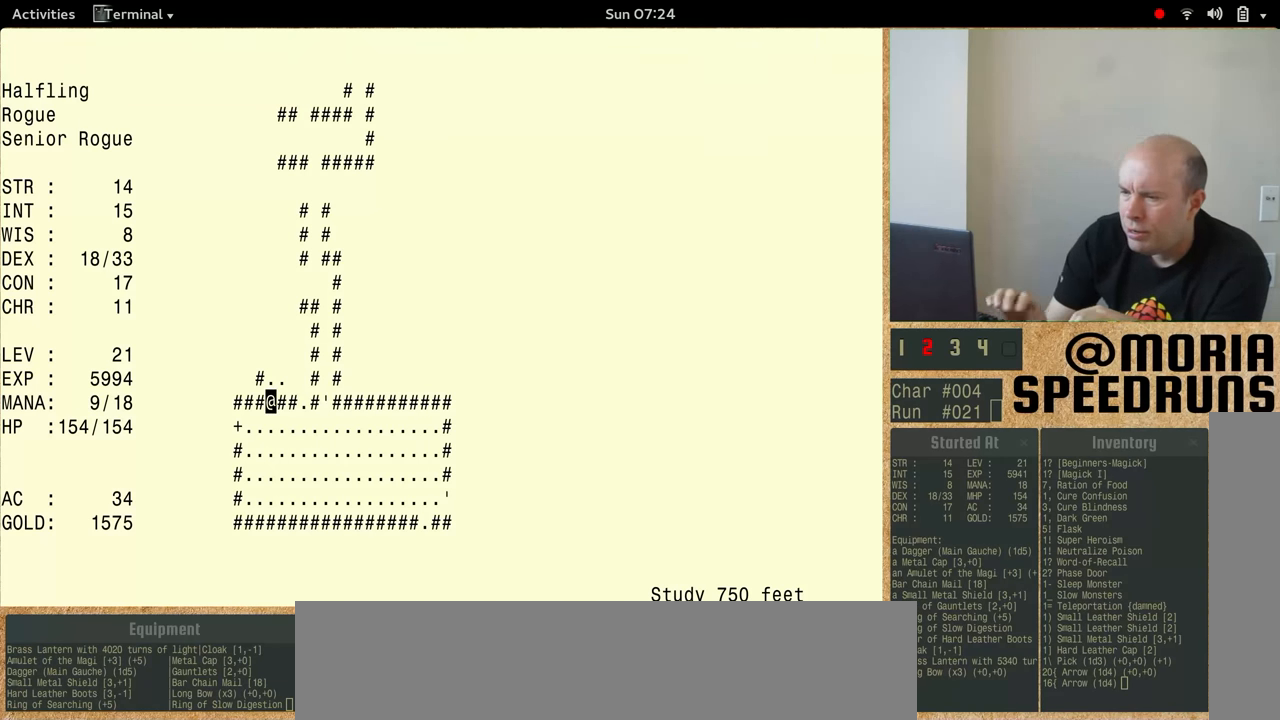
{"keys": [], "events": [[367, "num5", "up"]]}
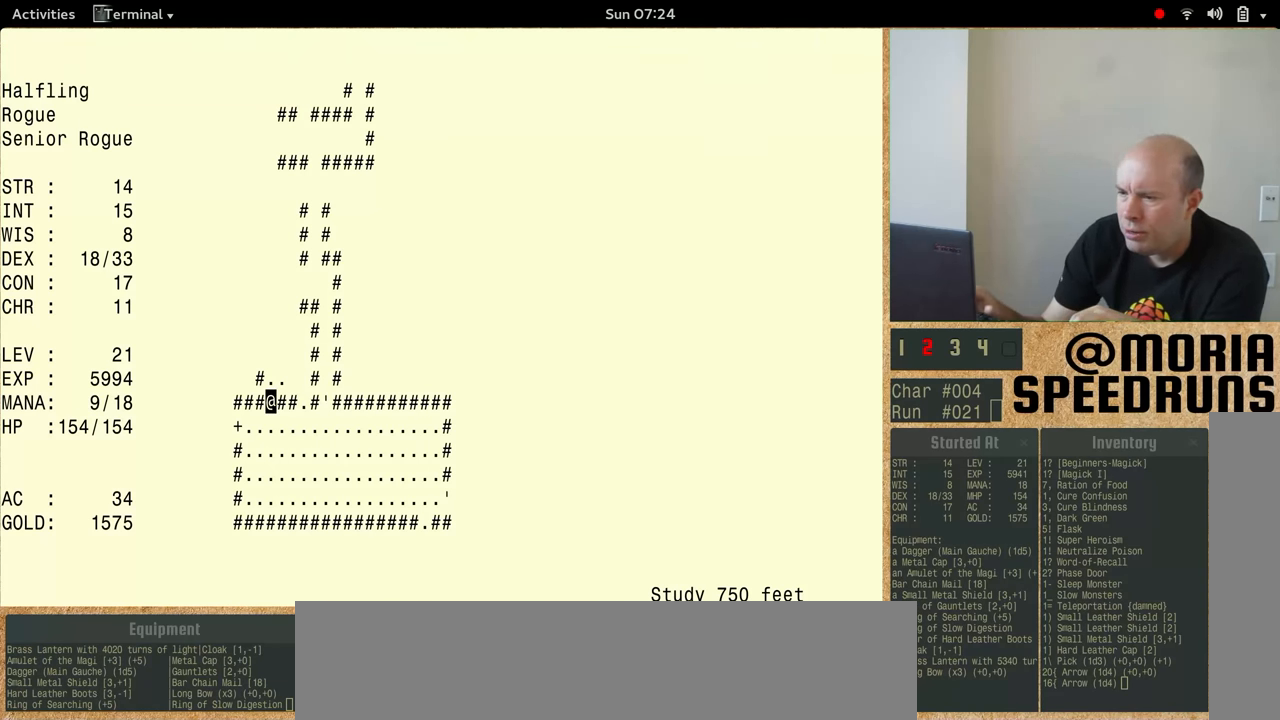
{"keys": ["num5"], "events": [[200, "num5", "down"]]}
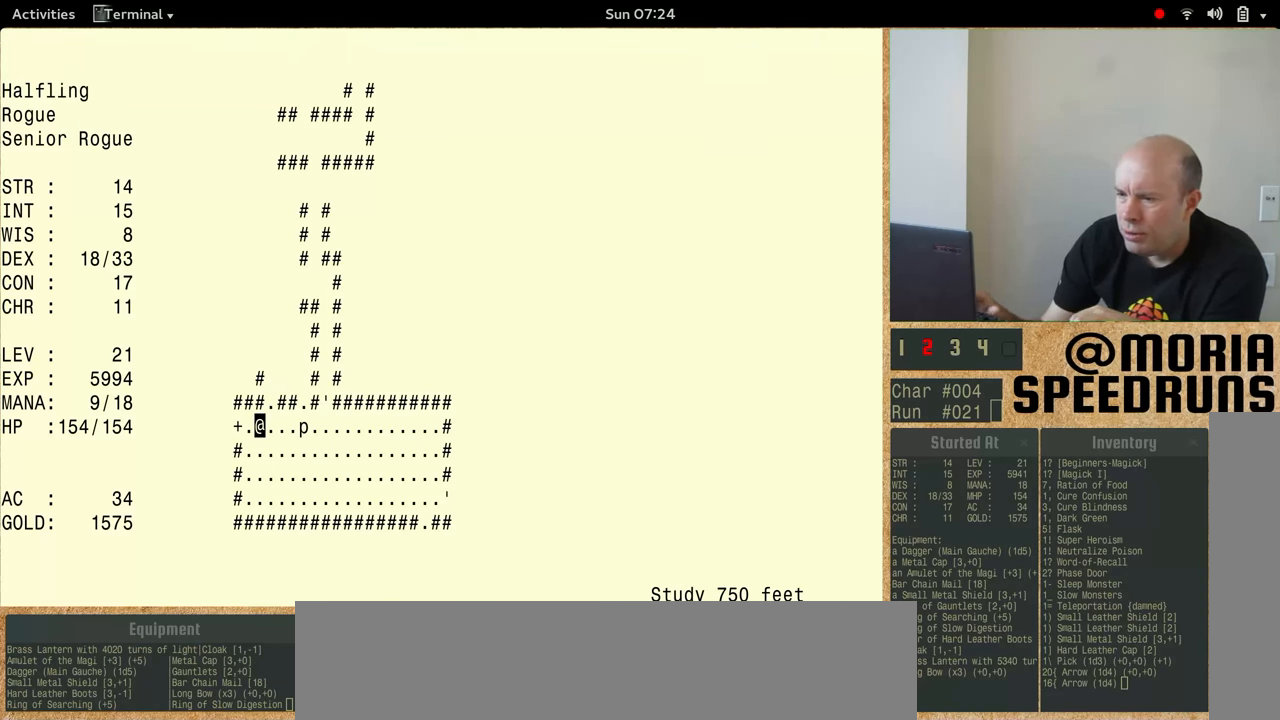
{"keys": [], "events": [[300, "num5", "up"]]}
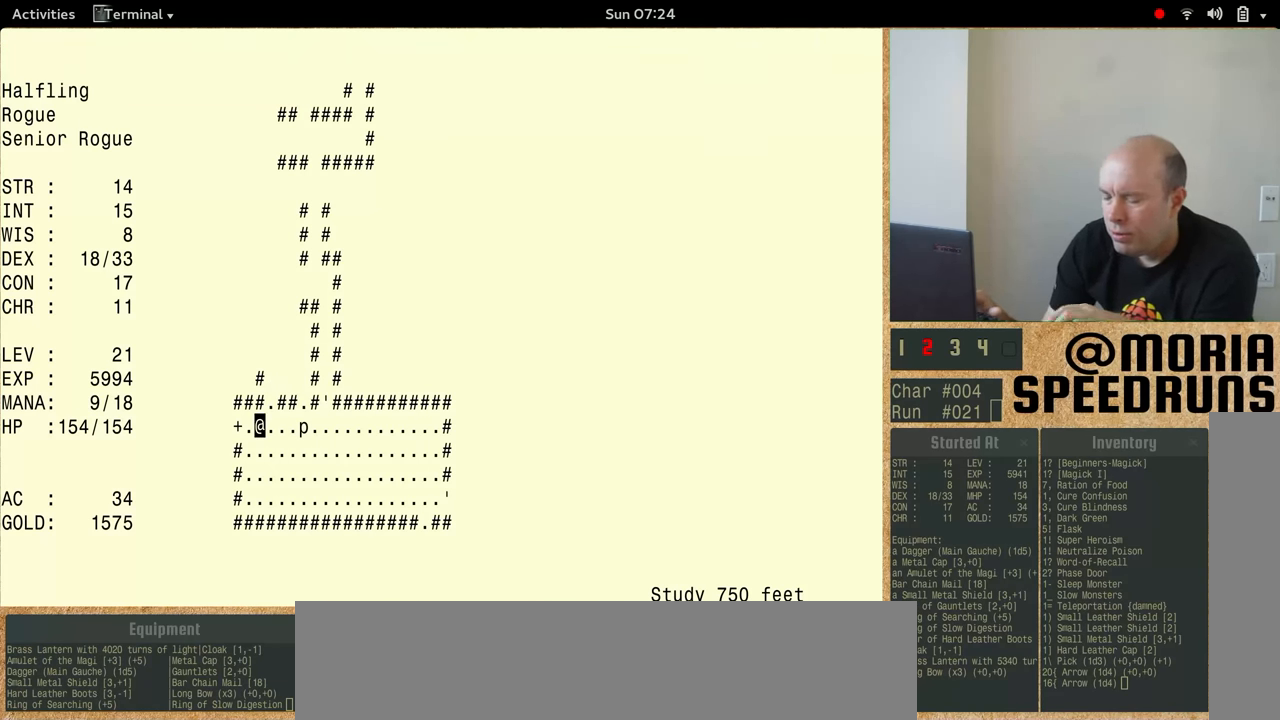
{"keys": ["num5"], "events": [[467, "num5", "down"]]}
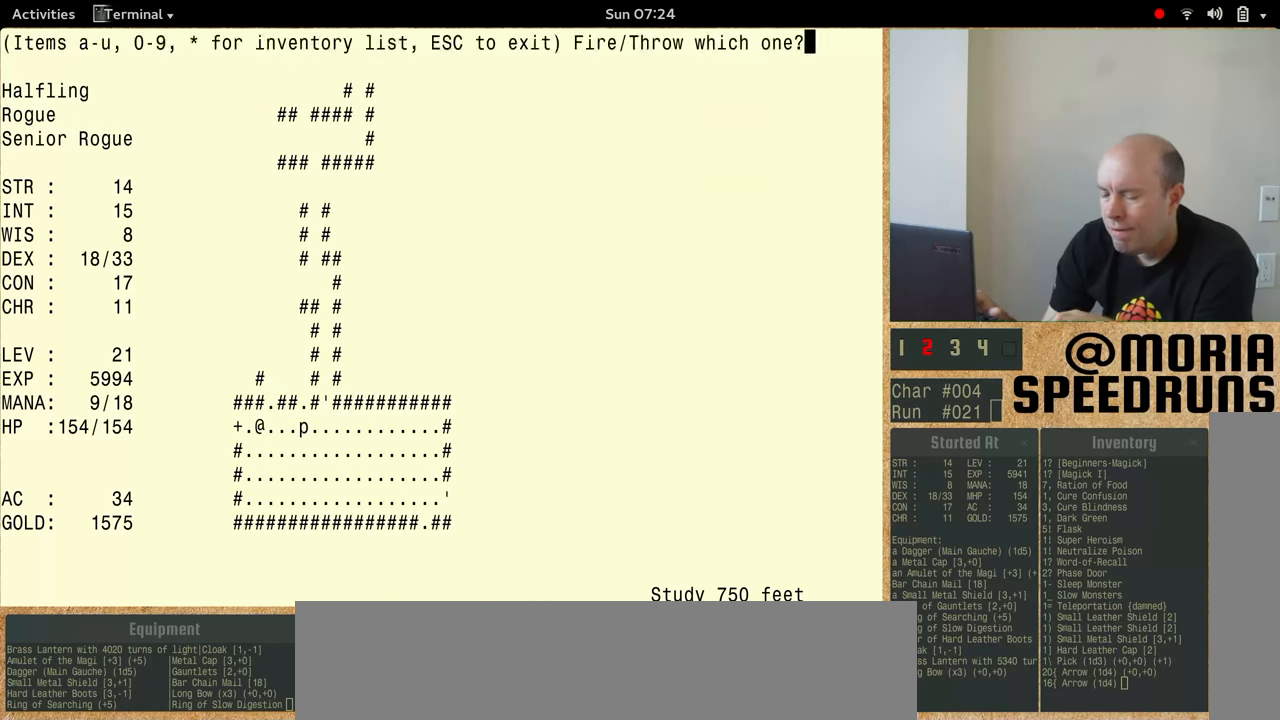
{"keys": ["num5"], "events": []}